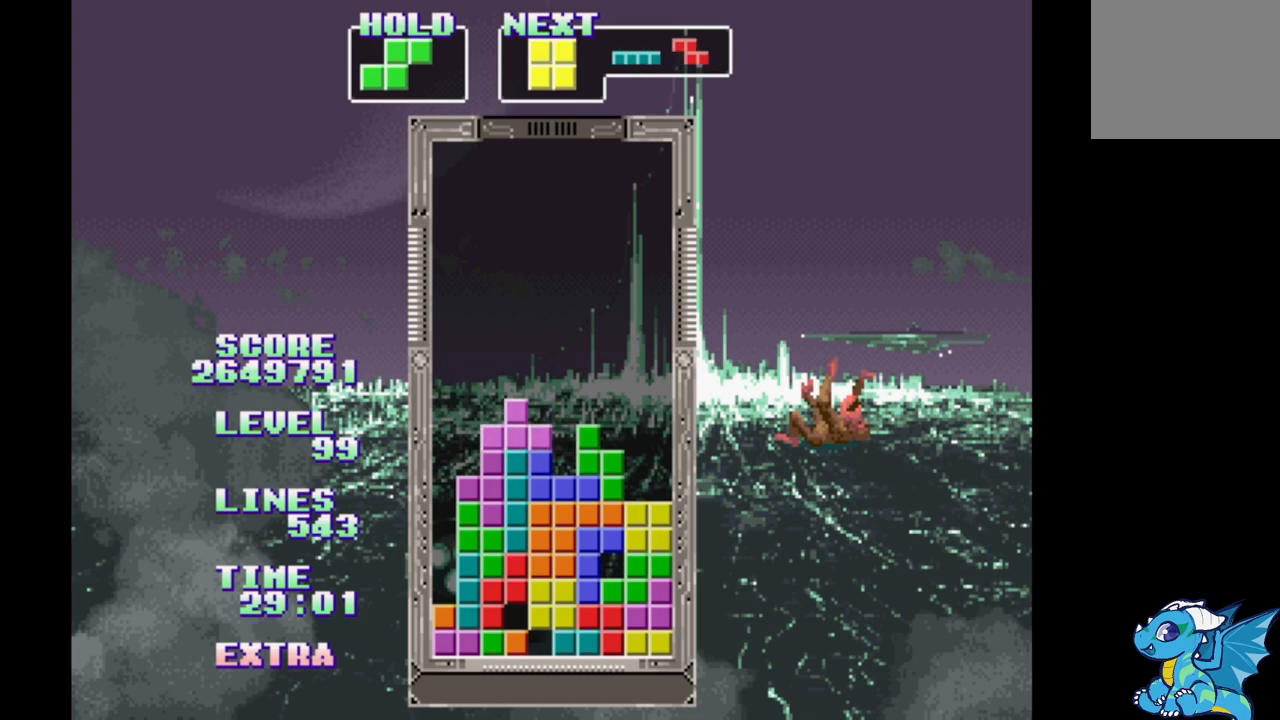
Gameplay with a controller (Xbox layout); each line is a JSON object with the inputs held at the frame after it (dt_ms = milliseconds from this image to that frame). "events" lists button and stick changes between this image and that frame as [ms after this image, input, new state], when the widget could be followed in between. Not read: L2 L3 R2 R3 left_stick right_stick.
{"dt_ms": 500, "buttons": ["DPAD_RIGHT"], "events": [[100, "DPAD_RIGHT", "down"], [183, "DPAD_RIGHT", "up"], [267, "DPAD_LEFT", "down"], [367, "DPAD_LEFT", "up"], [483, "DPAD_RIGHT", "down"]]}
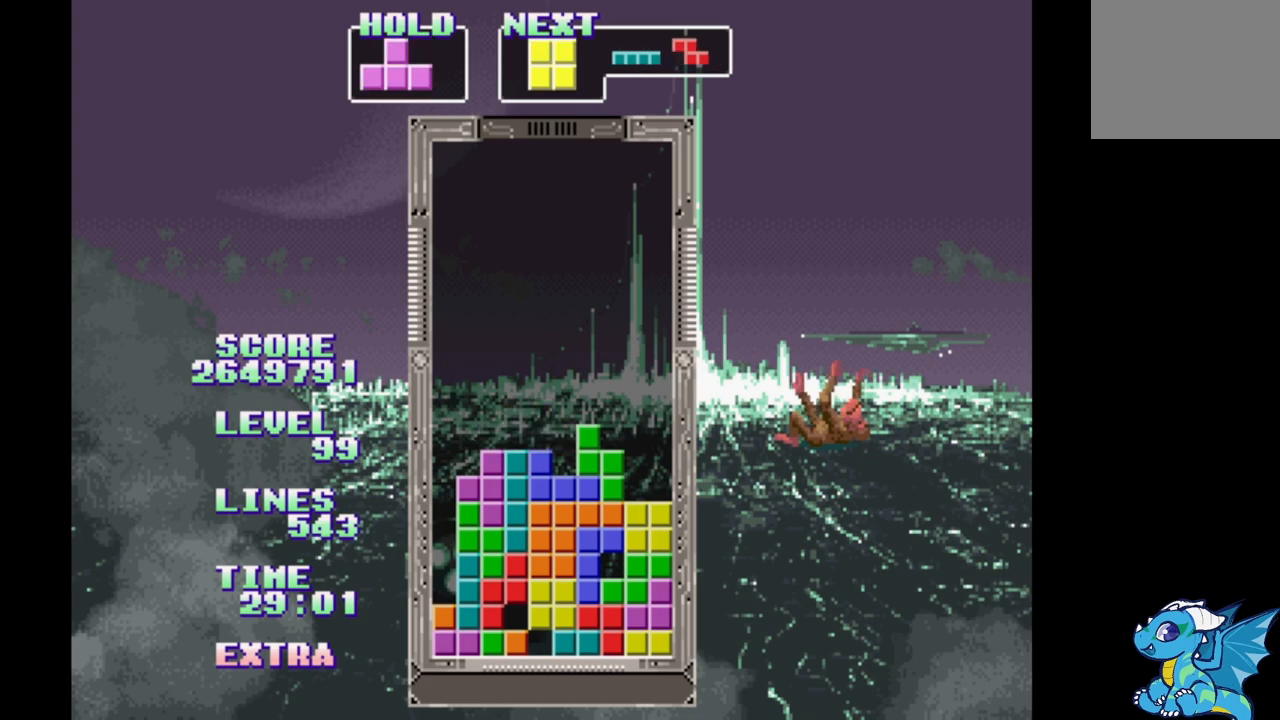
{"dt_ms": 500, "buttons": ["DPAD_RIGHT"], "events": [[117, "B", "down"], [283, "B", "up"], [283, "DPAD_RIGHT", "up"], [433, "DPAD_RIGHT", "down"]]}
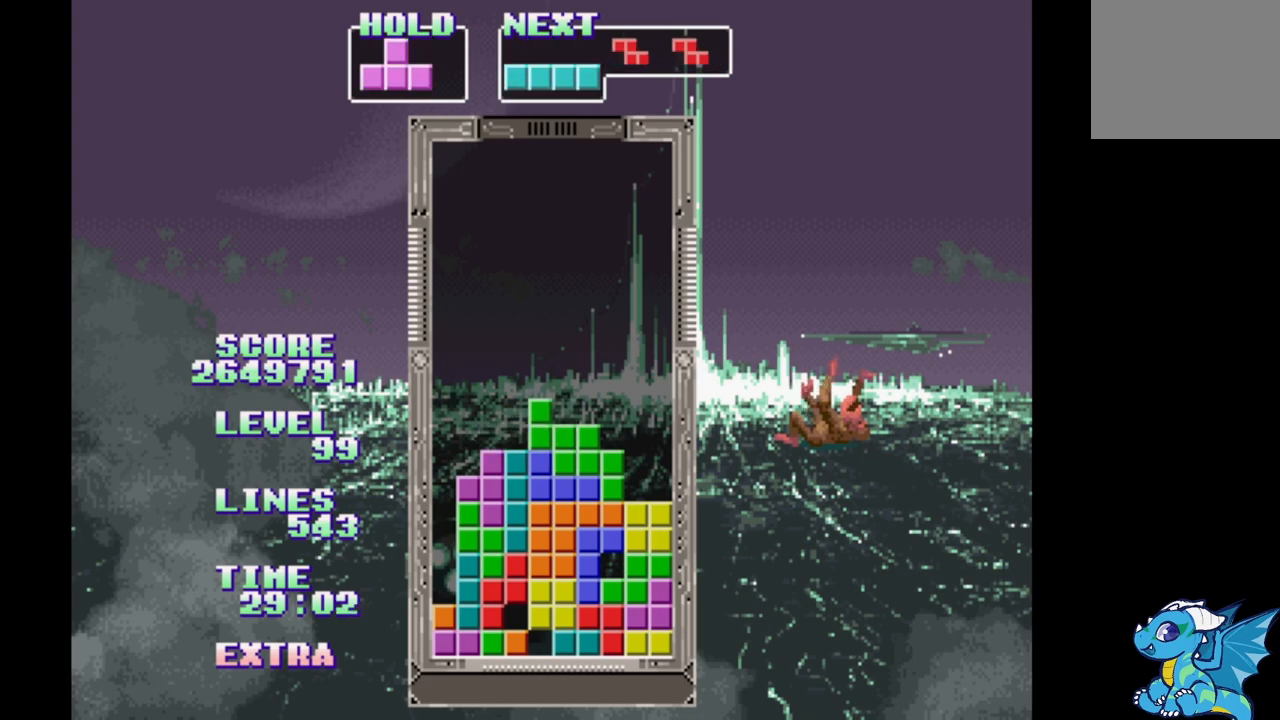
{"dt_ms": 1000, "buttons": ["DPAD_UP"]}
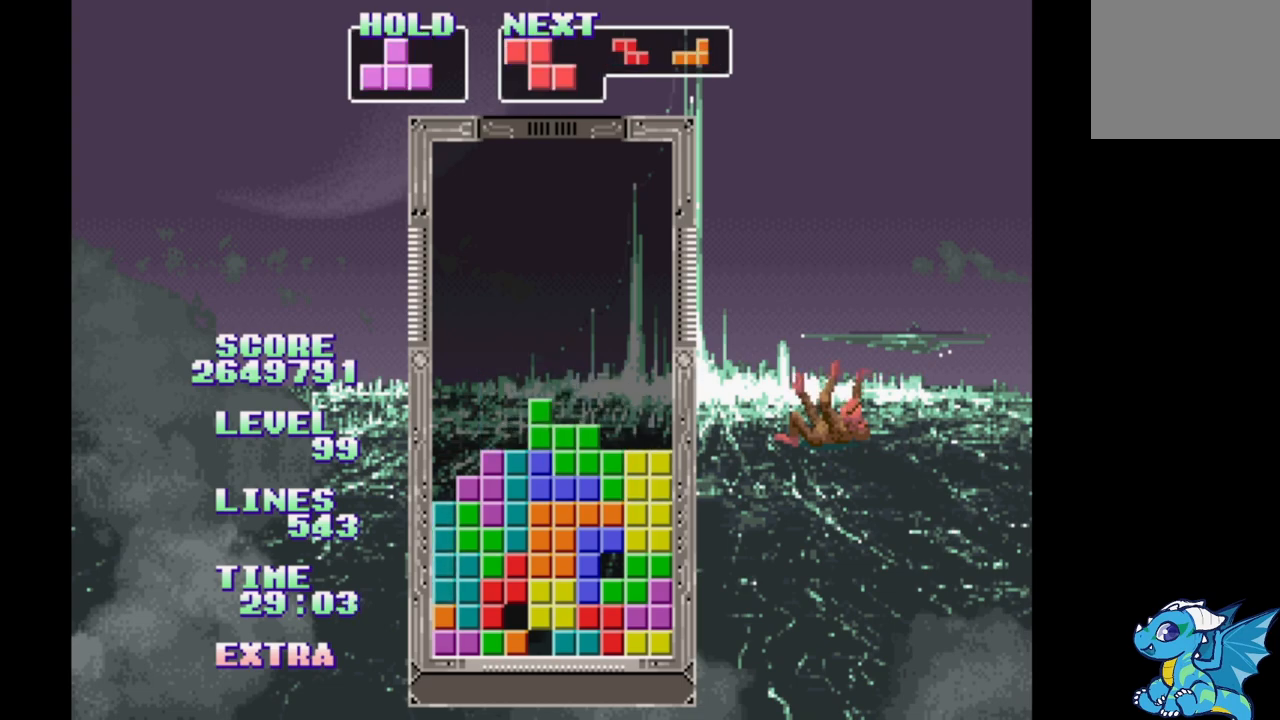
{"dt_ms": 500, "buttons": [], "events": [[133, "DPAD_UP", "up"]]}
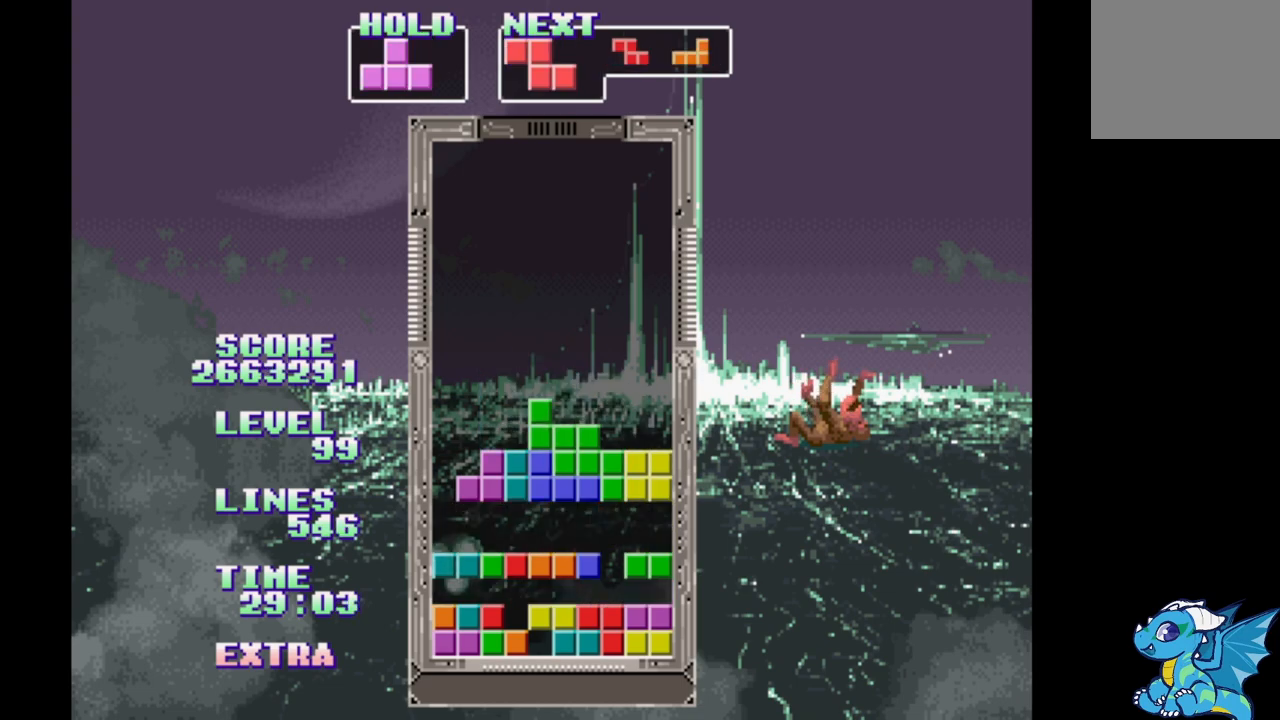
{"dt_ms": 500, "buttons": ["B", "DPAD_LEFT"], "events": [[117, "DPAD_LEFT", "down"], [400, "B", "down"]]}
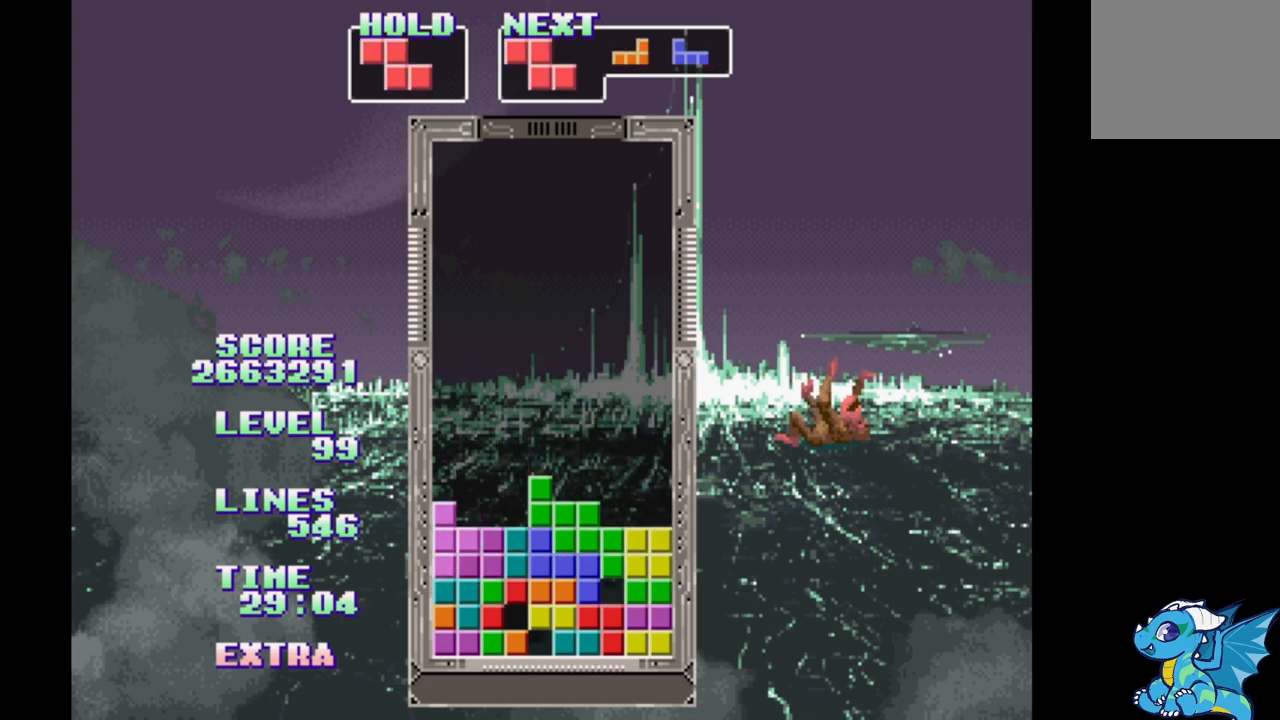
{"dt_ms": 500, "buttons": [], "events": [[100, "DPAD_LEFT", "up"], [100, "DPAD_UP", "down"], [117, "B", "up"], [267, "DPAD_UP", "up"]]}
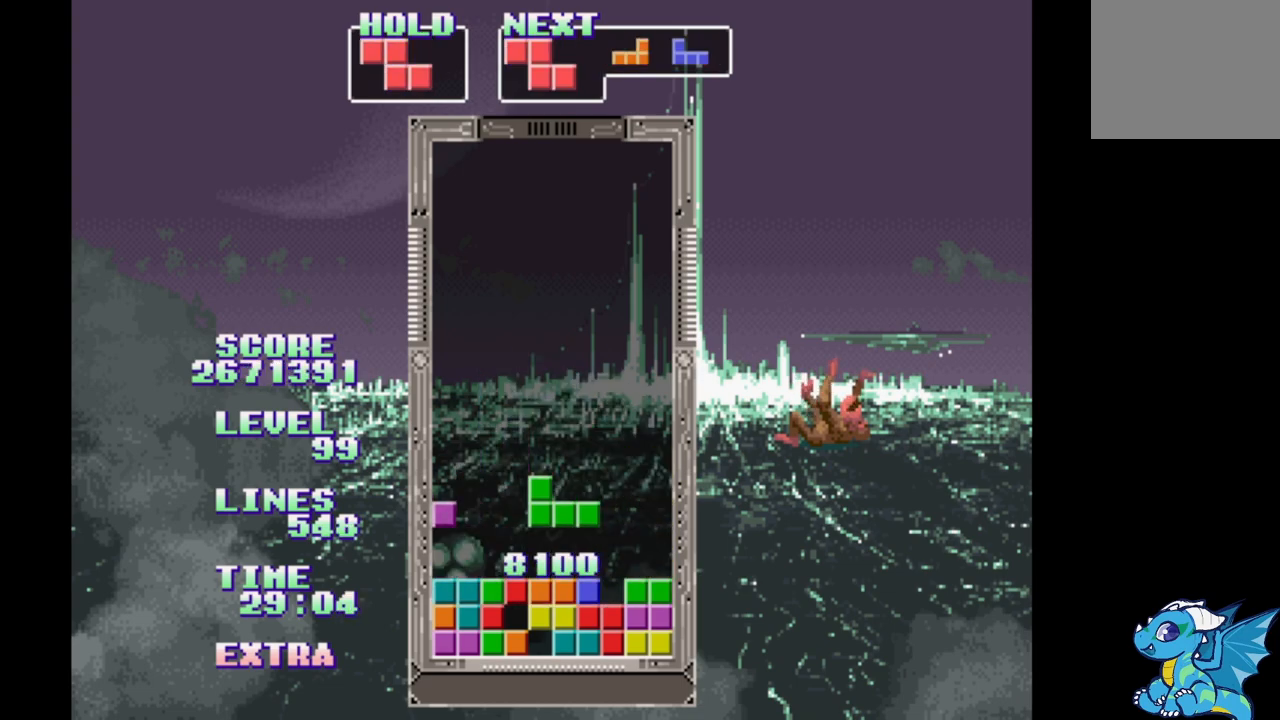
{"dt_ms": 500, "buttons": ["DPAD_LEFT"], "events": [[283, "DPAD_LEFT", "down"]]}
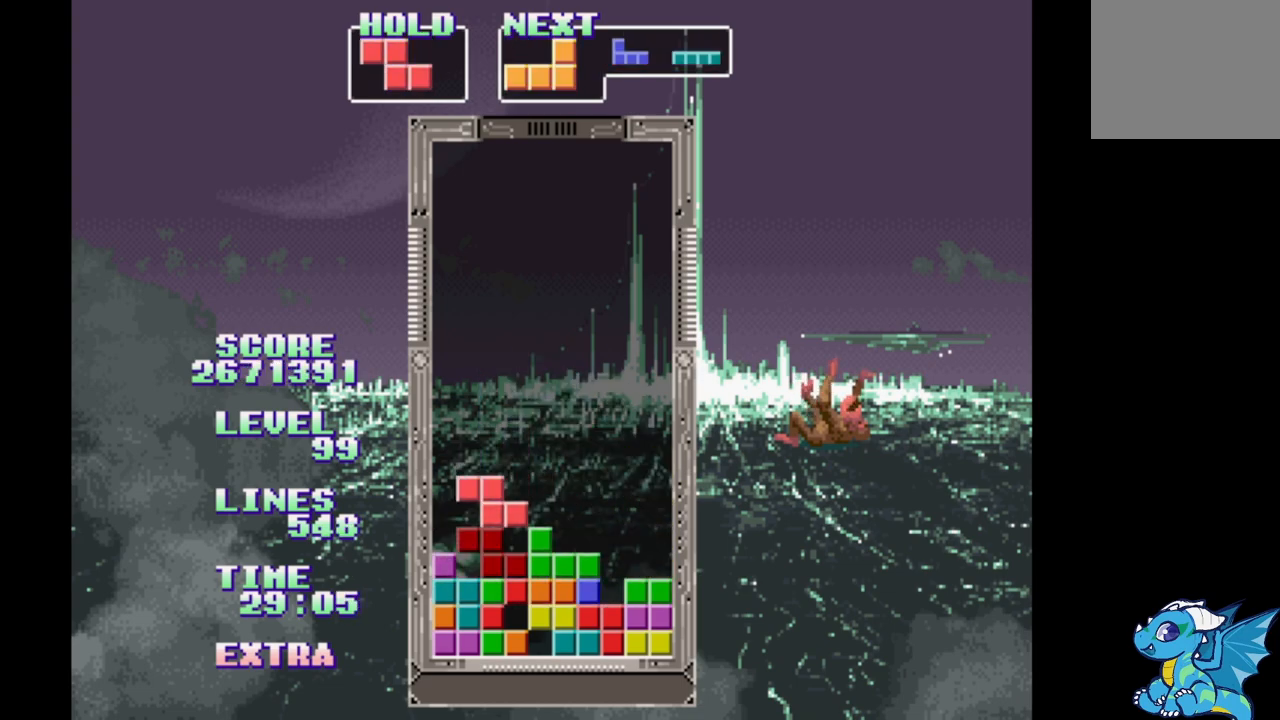
{"dt_ms": 500, "buttons": ["DPAD_RIGHT"], "events": [[217, "DPAD_LEFT", "up"], [433, "DPAD_RIGHT", "down"]]}
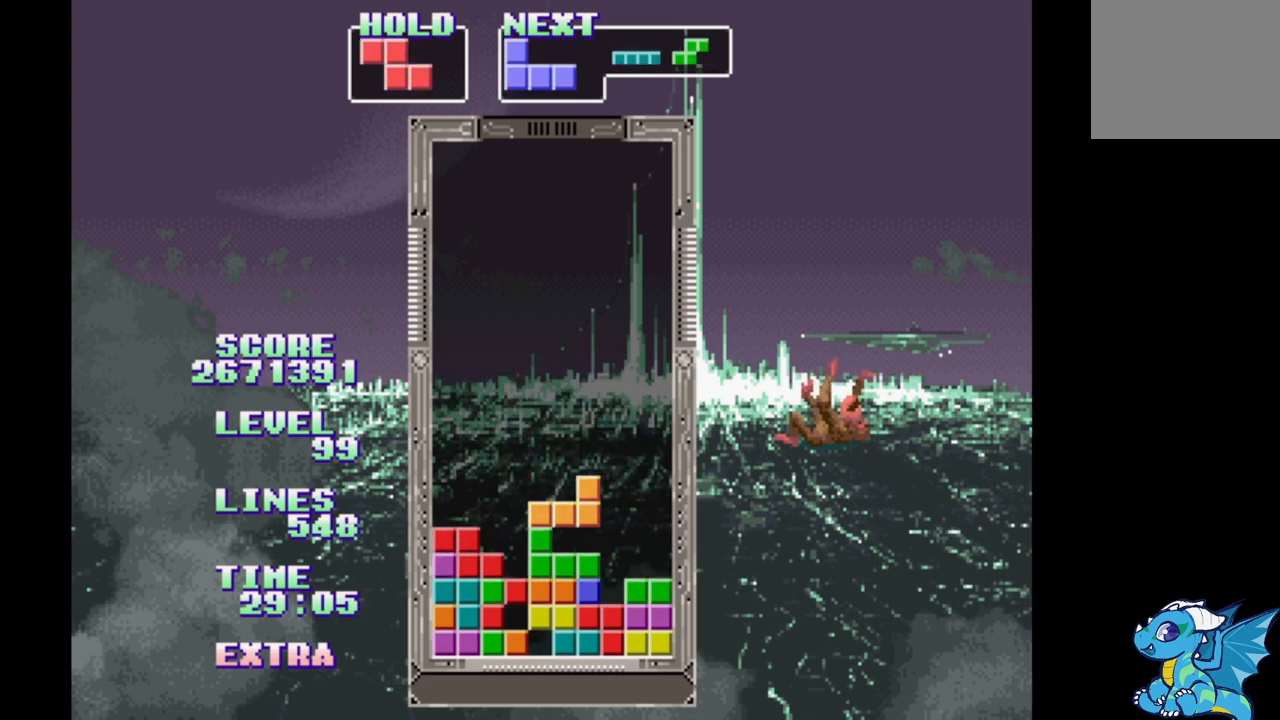
{"dt_ms": 500, "buttons": ["DPAD_LEFT"], "events": [[133, "DPAD_LEFT", "down"], [133, "DPAD_RIGHT", "up"], [217, "DPAD_LEFT", "up"], [300, "DPAD_RIGHT", "down"], [383, "DPAD_RIGHT", "up"], [483, "DPAD_LEFT", "down"]]}